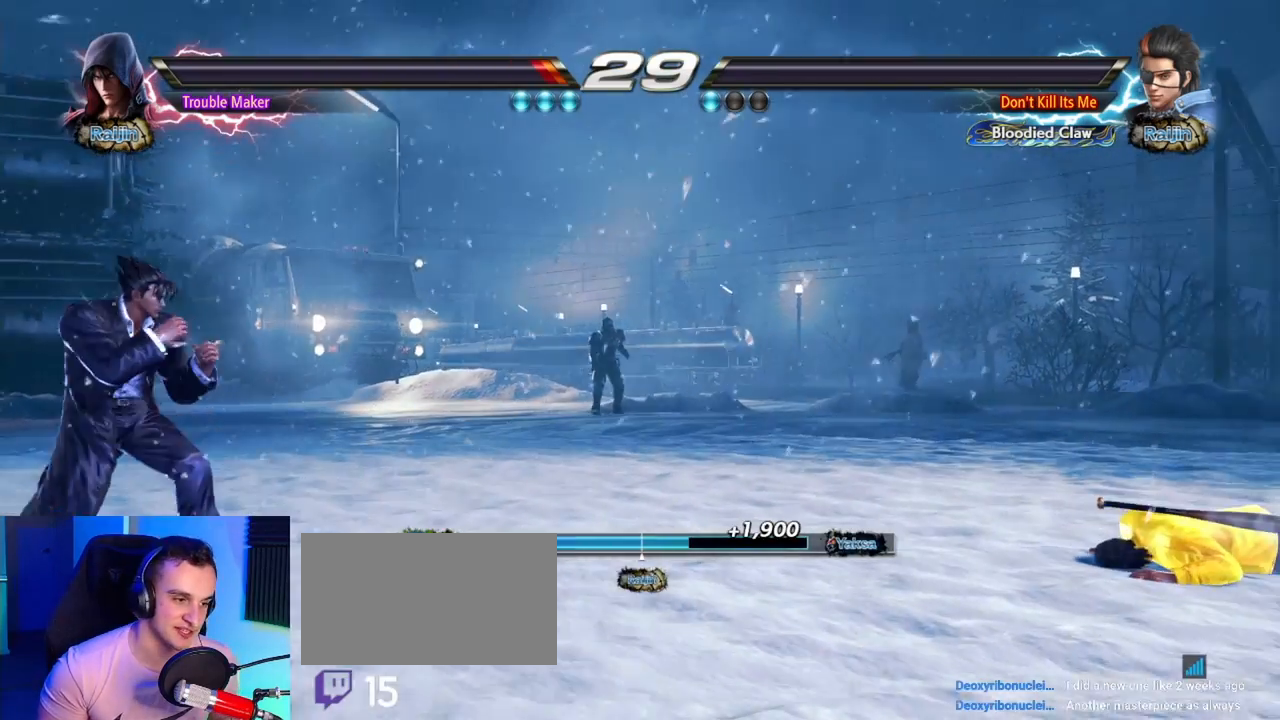
Gameplay with a controller (arcade stick); each line is a JSON object with the inputs held at the frame after it (dt_ms = milliseconds from this image to that frame). "events" lists button and stick changes between this image and that frame as [ms after this image, input, new state], when the widget could be followed in between. Not read: L3 R3.
{"dt_ms": 500, "buttons": ["START"], "left_stick": "center"}
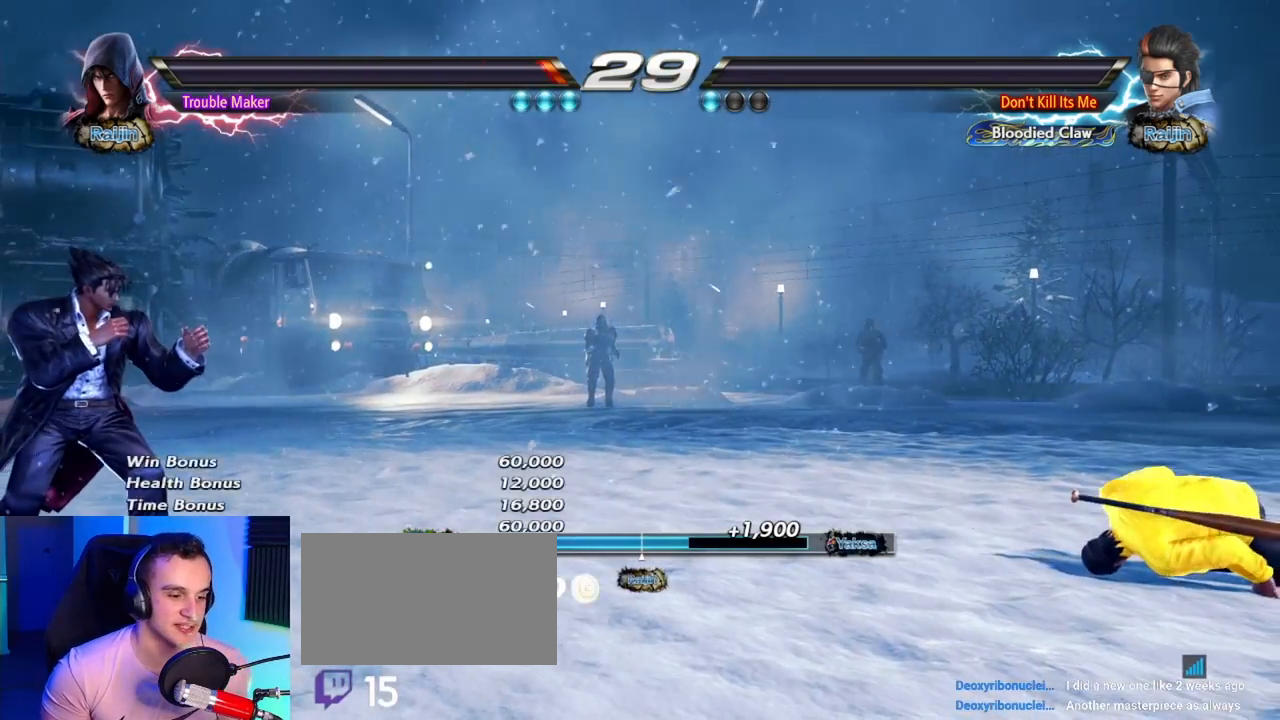
{"dt_ms": 500, "buttons": [], "left_stick": "center"}
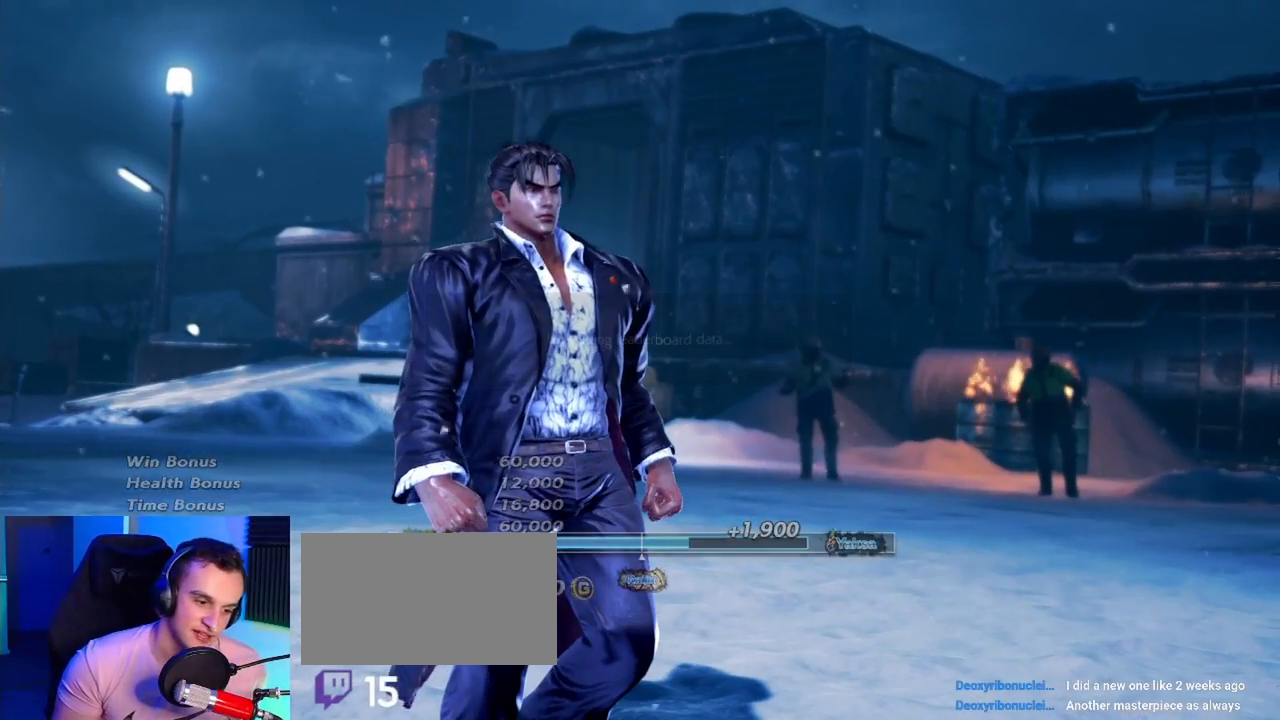
{"dt_ms": 500, "buttons": ["START"], "left_stick": "center"}
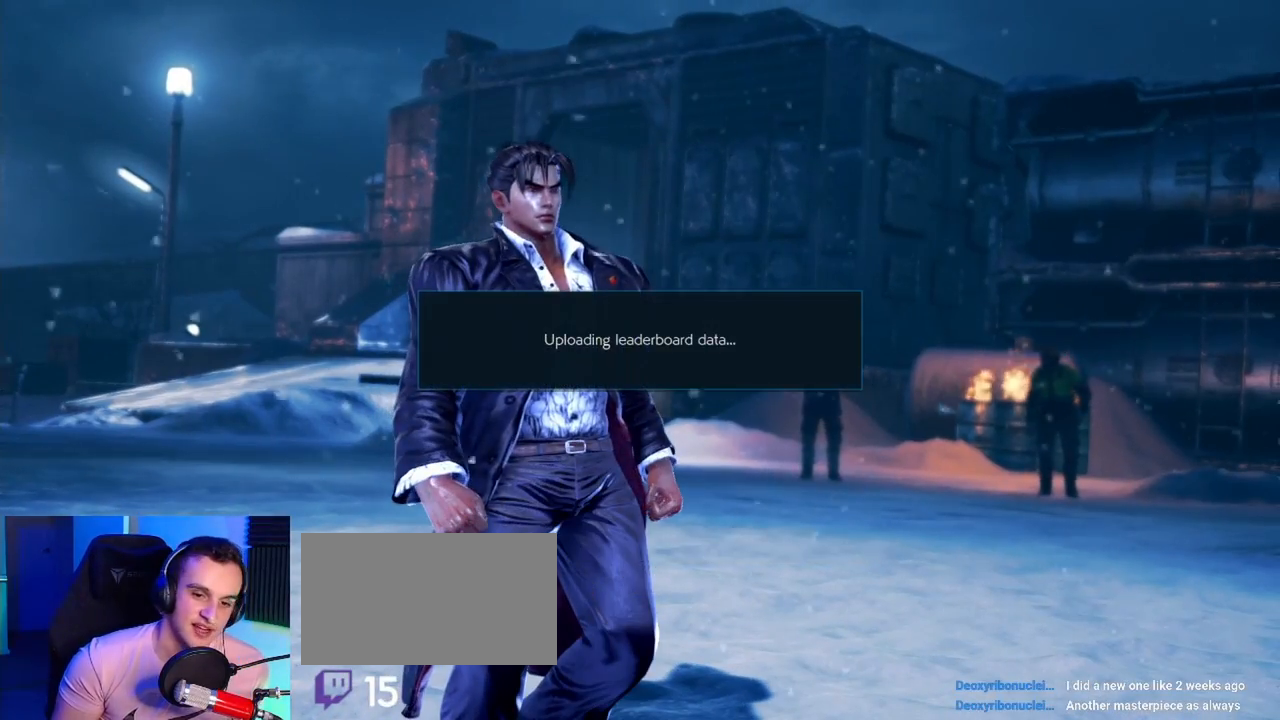
{"dt_ms": 500, "buttons": [], "left_stick": "center", "events": [[17, "START", "up"]]}
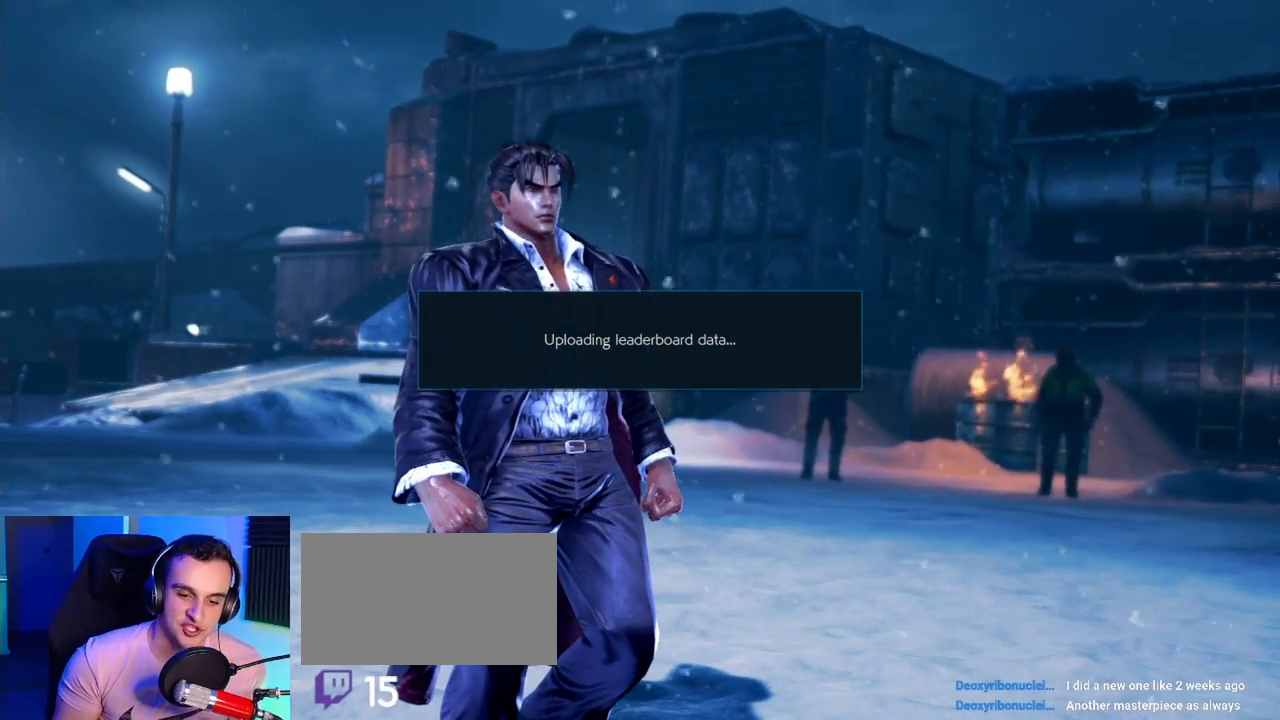
{"dt_ms": 500, "buttons": [], "left_stick": "center", "events": []}
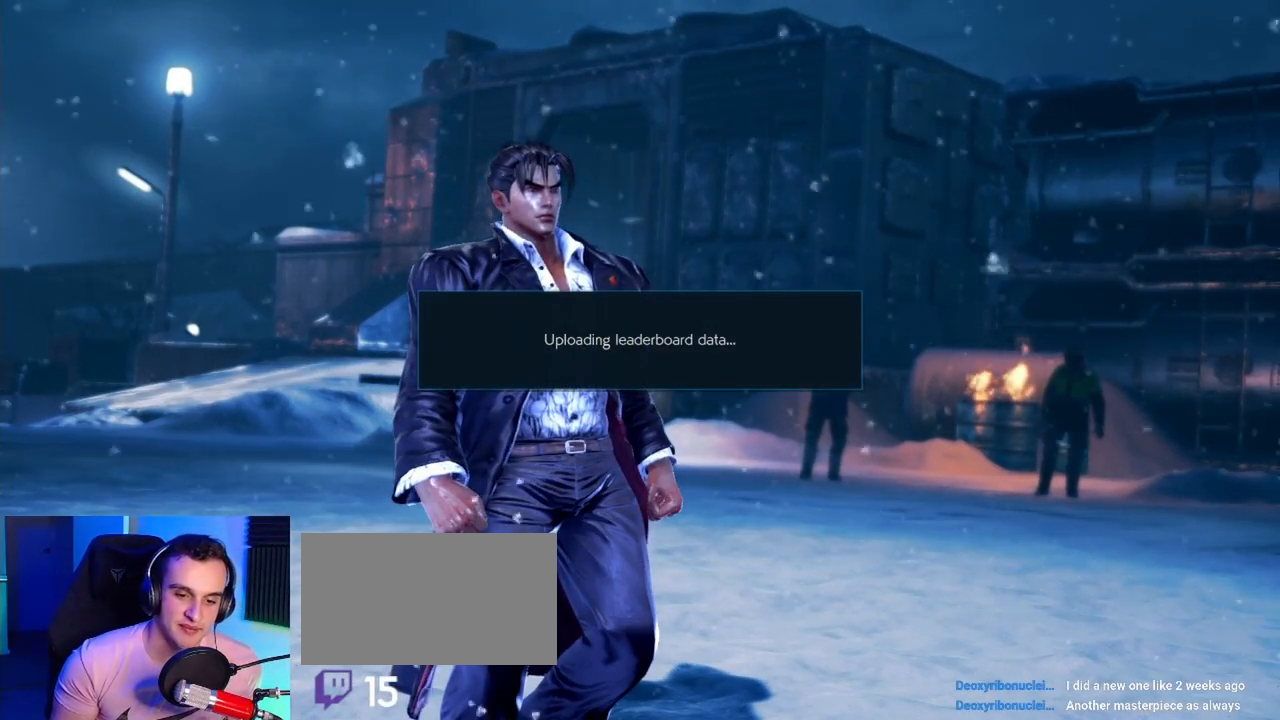
{"dt_ms": 500, "buttons": [], "left_stick": "center", "events": []}
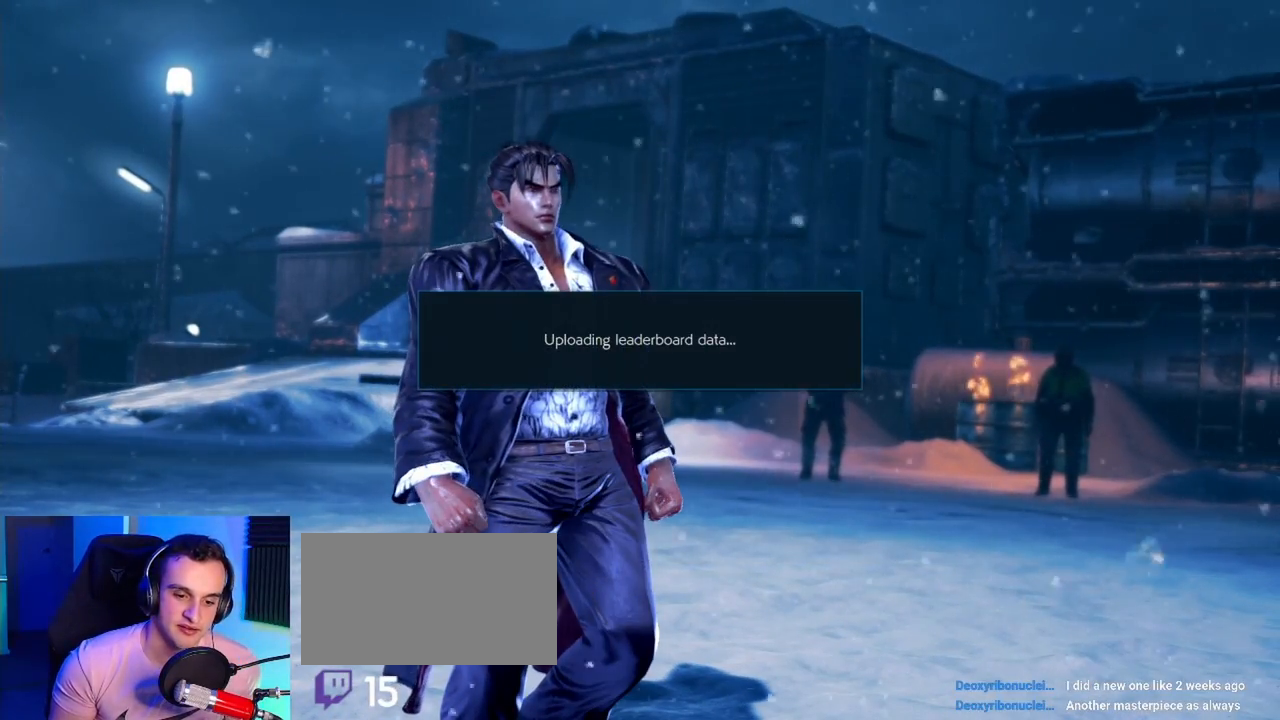
{"dt_ms": 500, "buttons": [], "left_stick": "center", "events": []}
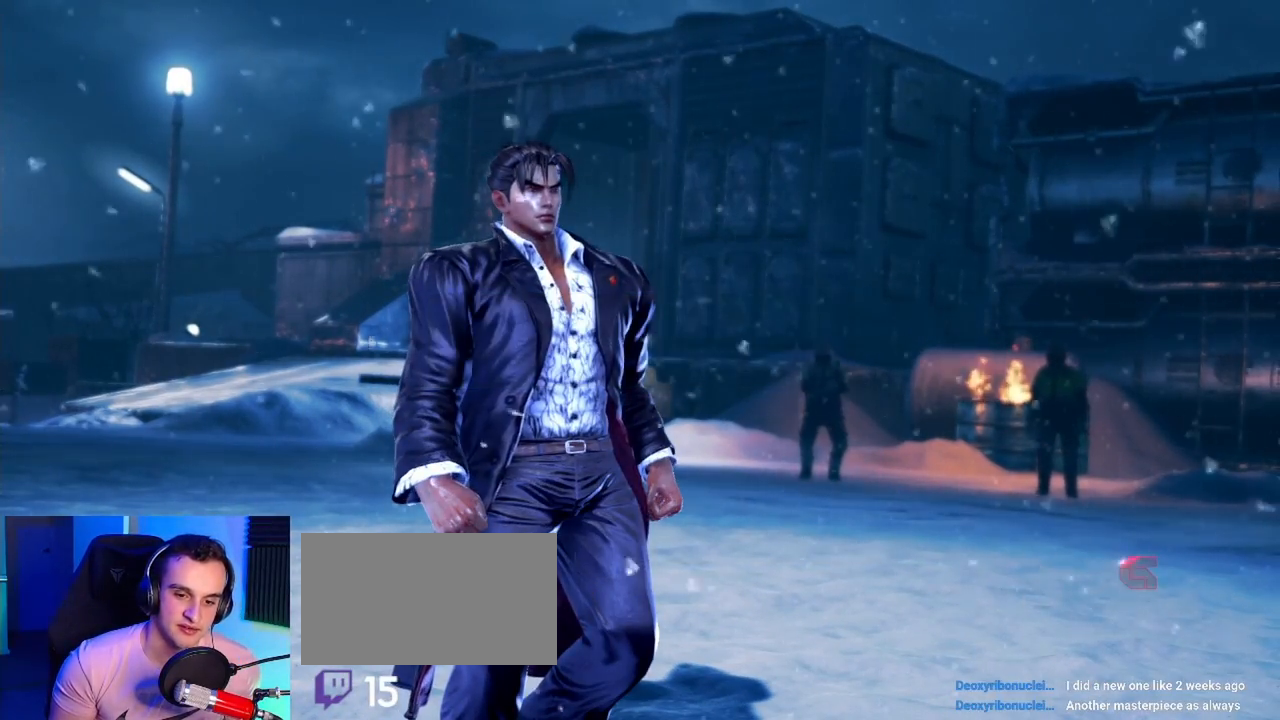
{"dt_ms": 500, "buttons": [], "left_stick": "center", "events": []}
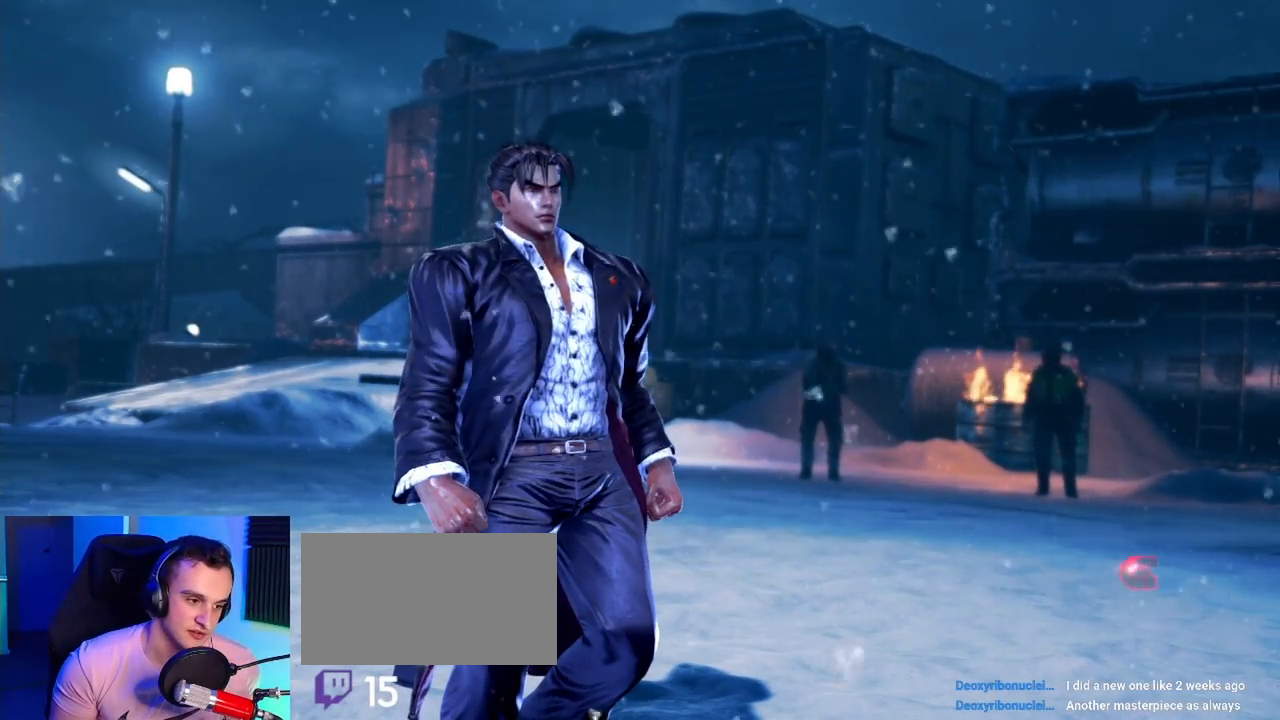
{"dt_ms": 500, "buttons": [], "left_stick": "center", "events": []}
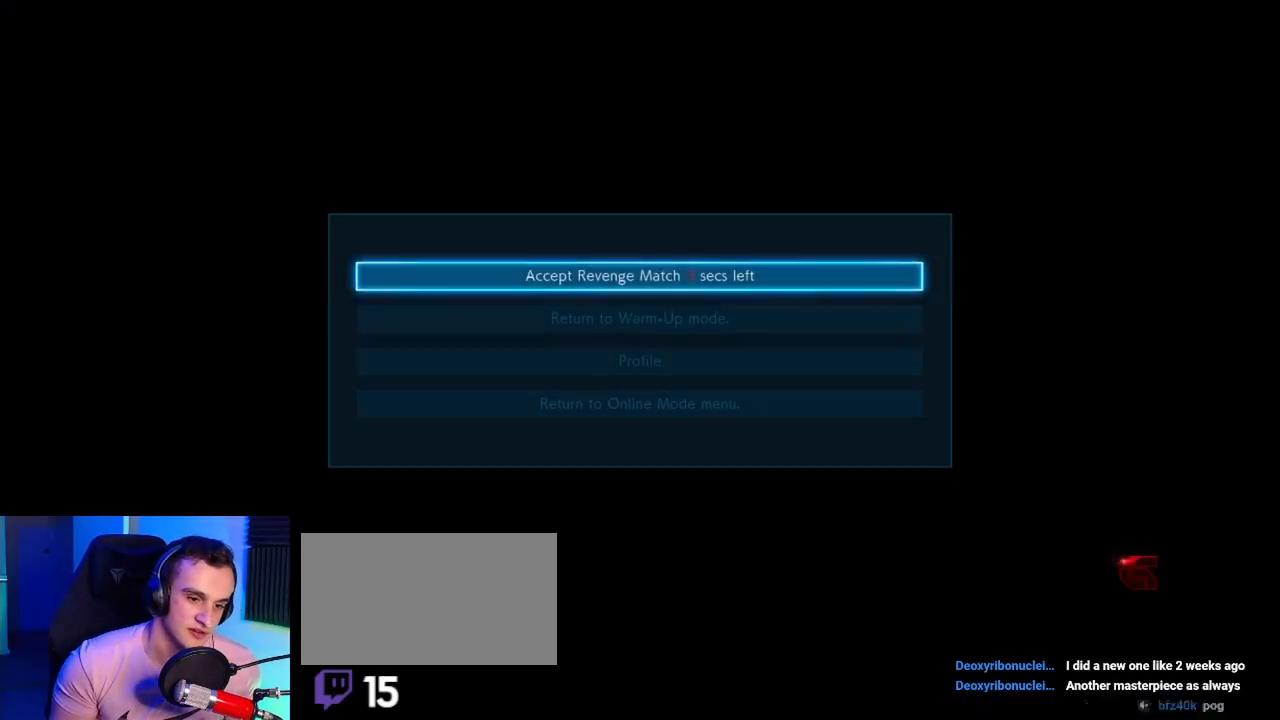
{"dt_ms": 500, "buttons": [], "left_stick": "center", "events": [[167, "CROSS", "down"], [317, "CROSS", "up"]]}
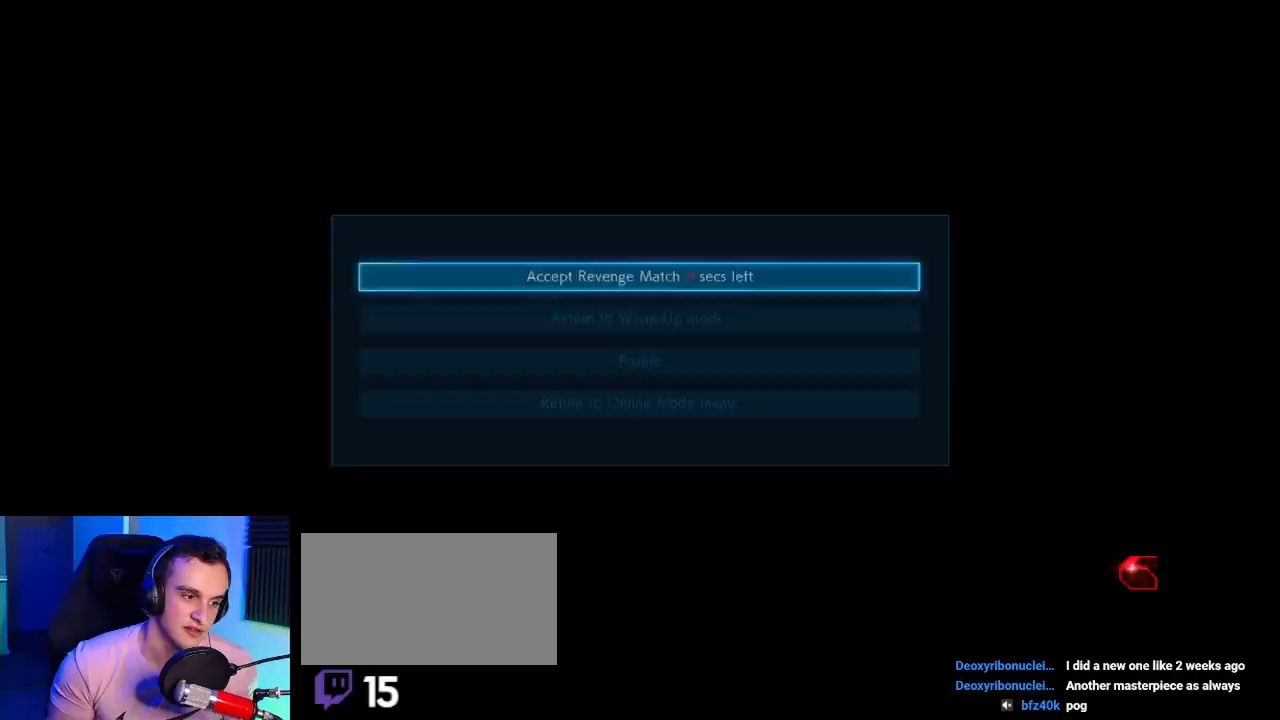
{"dt_ms": 500, "buttons": [], "left_stick": "center", "events": []}
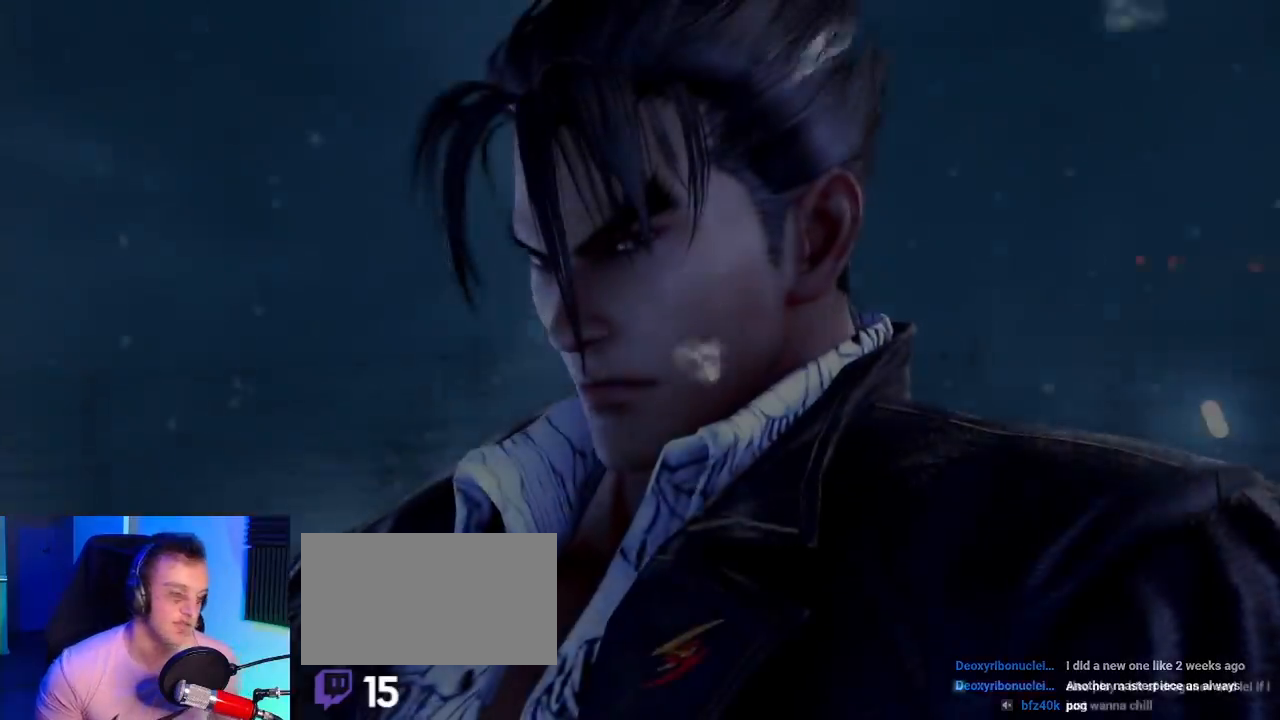
{"dt_ms": 1000, "buttons": [], "left_stick": "center"}
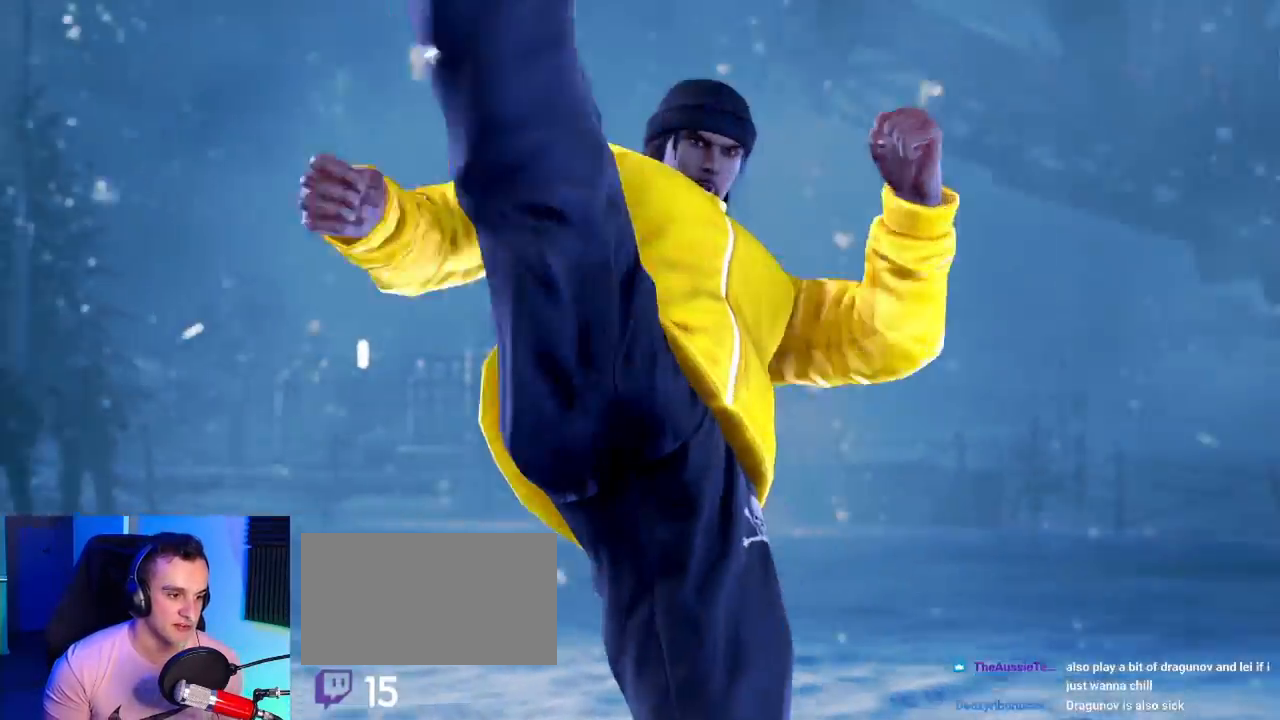
{"dt_ms": 500, "buttons": [], "left_stick": "center", "events": []}
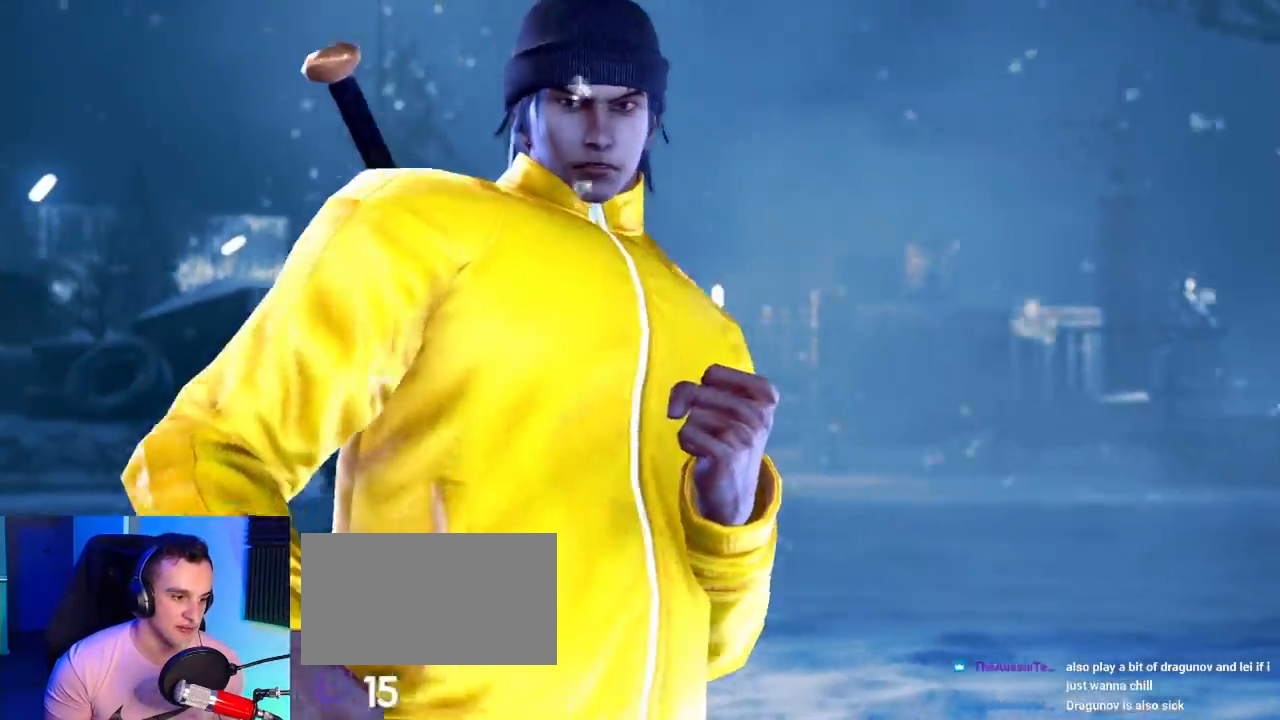
{"dt_ms": 500, "buttons": [], "left_stick": "center", "events": []}
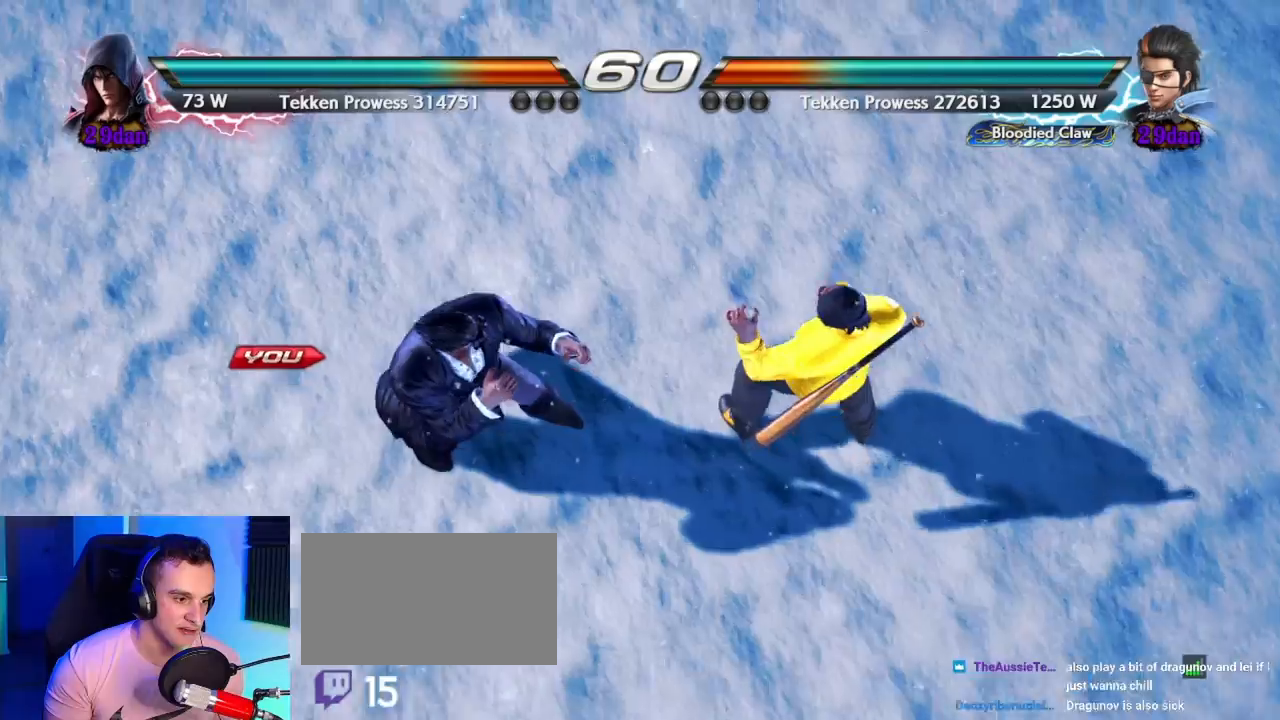
{"dt_ms": 1000, "buttons": [], "left_stick": "center"}
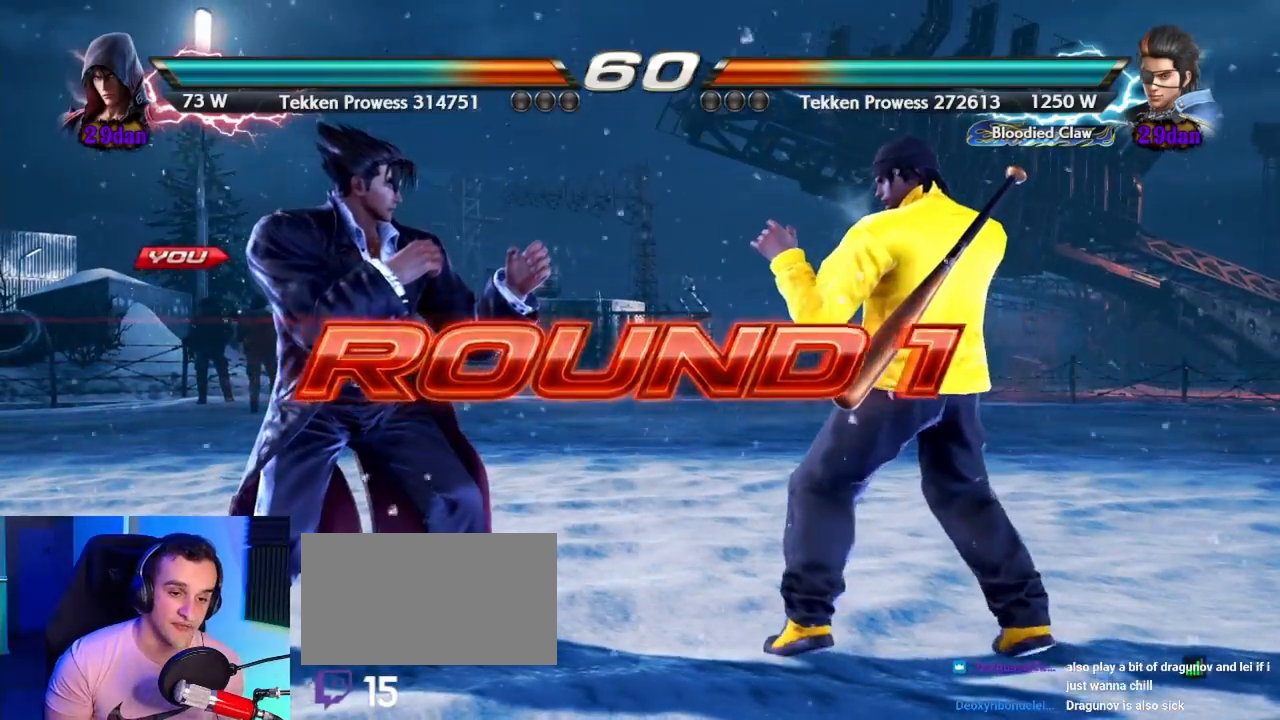
{"dt_ms": 500, "buttons": [], "left_stick": "center", "events": []}
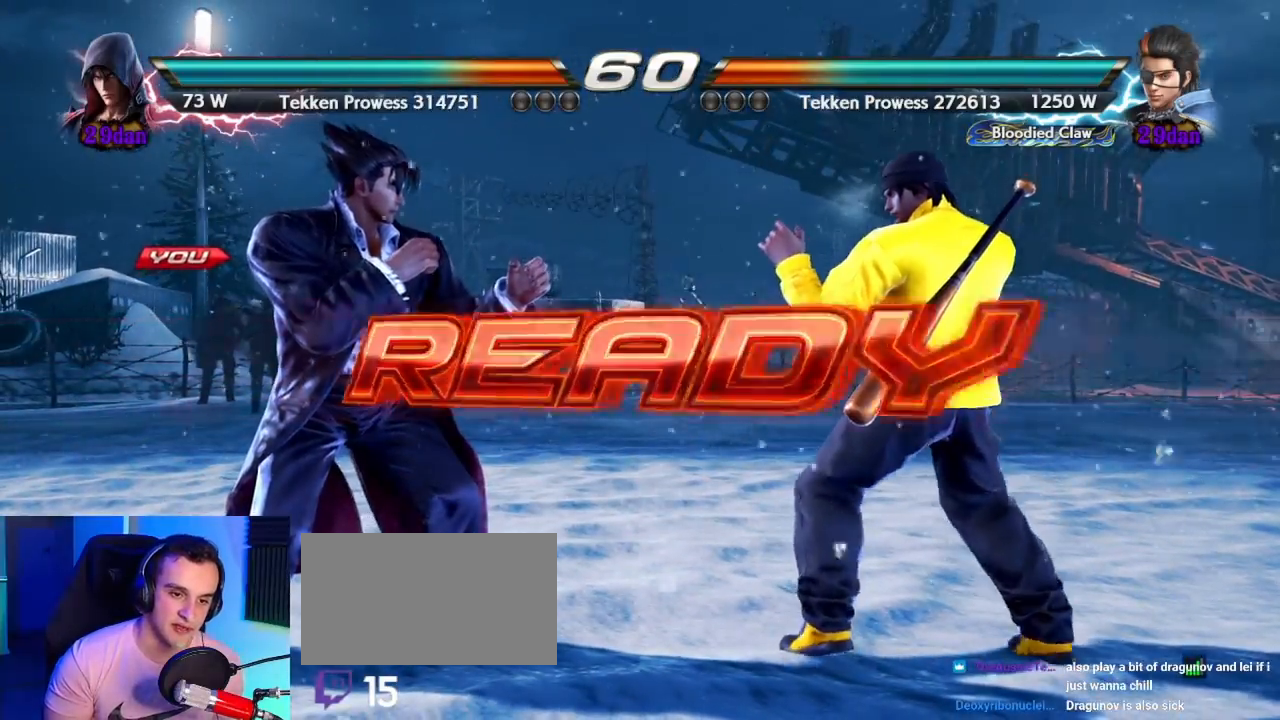
{"dt_ms": 500, "buttons": [], "left_stick": "center", "events": [[150, "CIRCLE", "down"], [283, "SQUARE", "down"], [417, "CIRCLE", "up"], [417, "SQUARE", "up"]]}
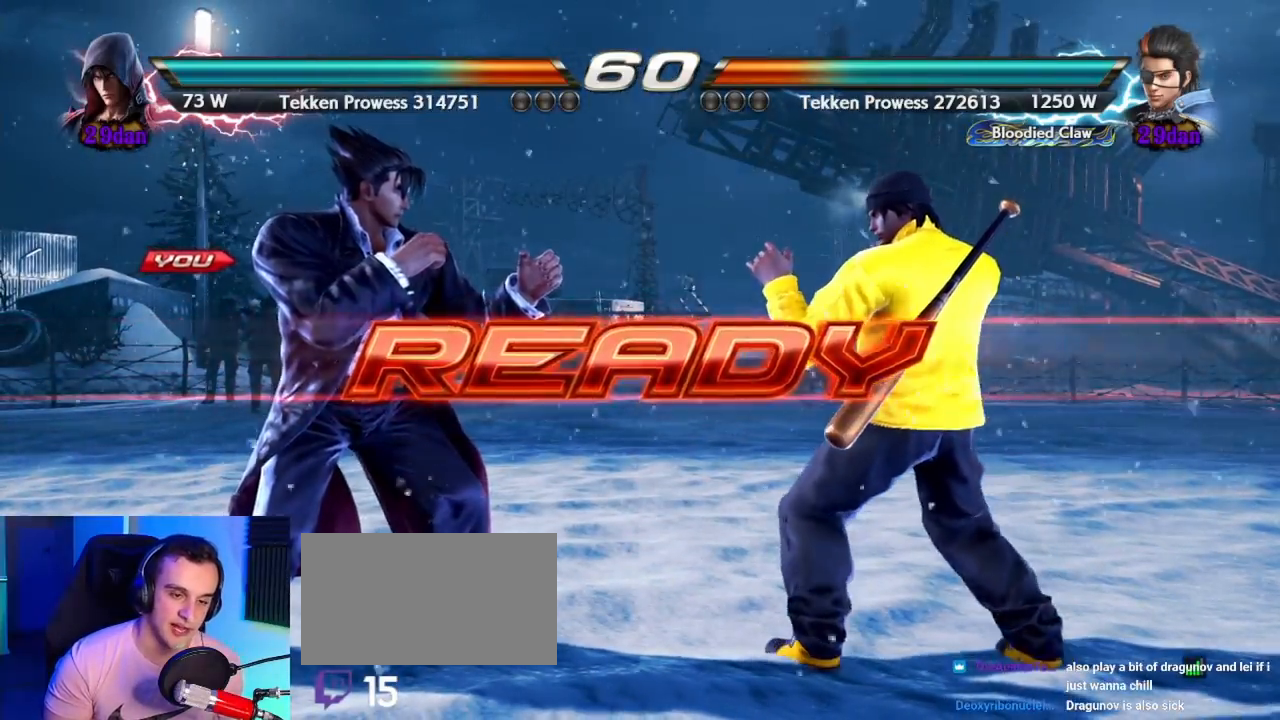
{"dt_ms": 500, "buttons": [], "left_stick": "center", "events": []}
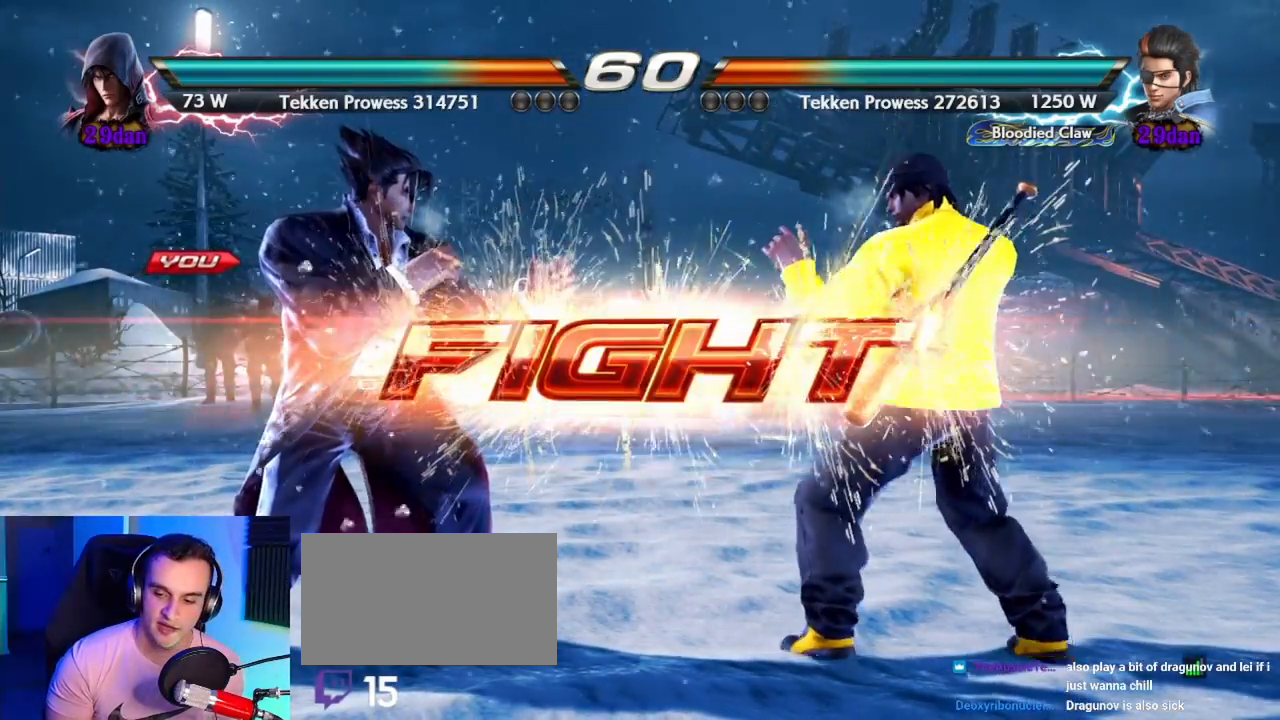
{"dt_ms": 500, "buttons": ["CIRCLE"], "left_stick": "right", "events": [[150, "left_stick", "down"], [250, "left_stick", "center"], [467, "CIRCLE", "down"], [467, "left_stick", "right"]]}
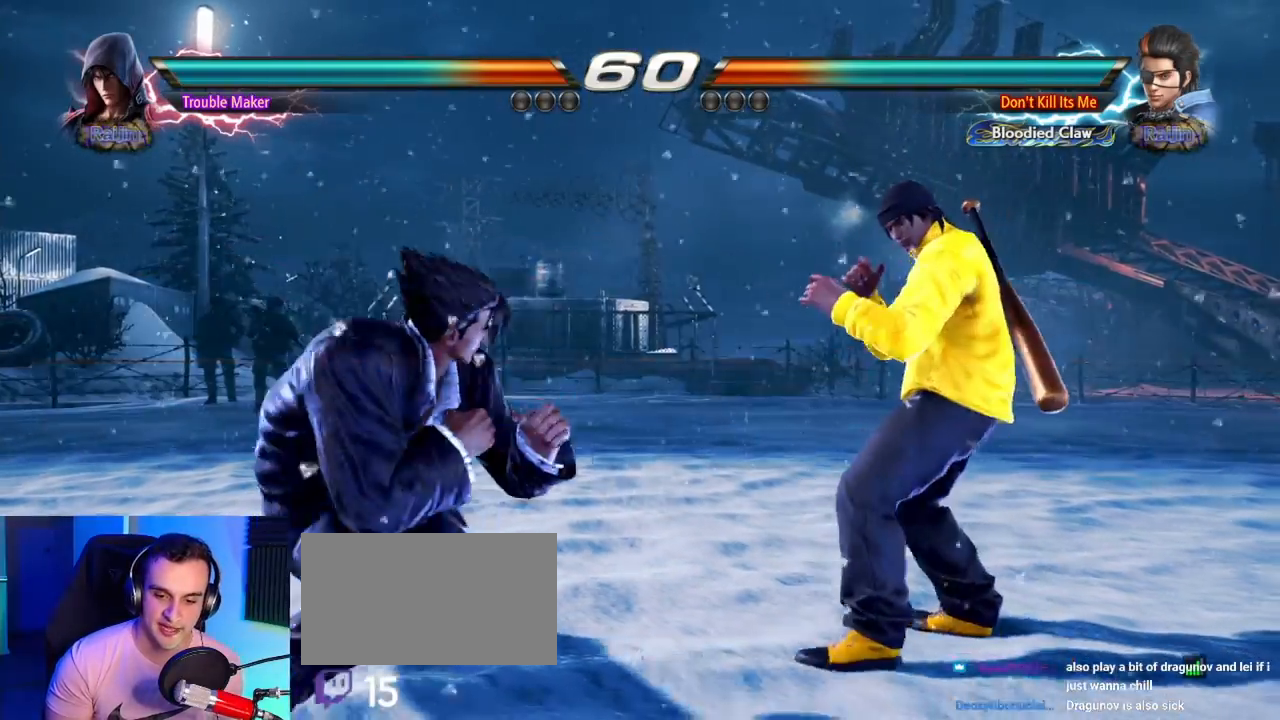
{"dt_ms": 500, "buttons": [], "left_stick": "center", "events": [[67, "left_stick", "center"], [150, "CIRCLE", "up"]]}